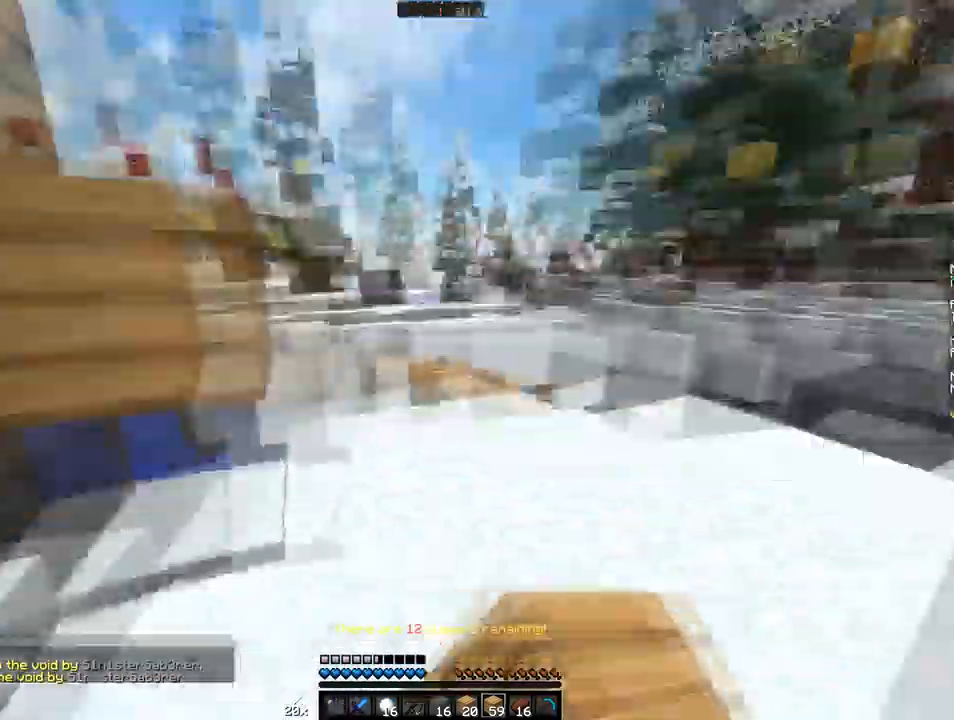
Gameplay with keyboard and mouse; each line is a JSON object with the keys and mouse buttons held at the frame after it. "events" lists presses ("down") and releases ("up") of "a", "d", "s", "w", "mouse_left" and "mouse_right" between this image and that frame as [ms after this image, input, new state], when the widget could be followed in between. "mouse_left", "mouse_right" = the "left", "right" buttons of the "mouse" list. No other keys are recorded. Fast repeated clicks can show as one long hold. Mouse movement is not recorded.
{"keys": ["w"], "mouse": [], "events": [[172, "d", "up"], [172, "w", "up"], [274, "w", "down"]]}
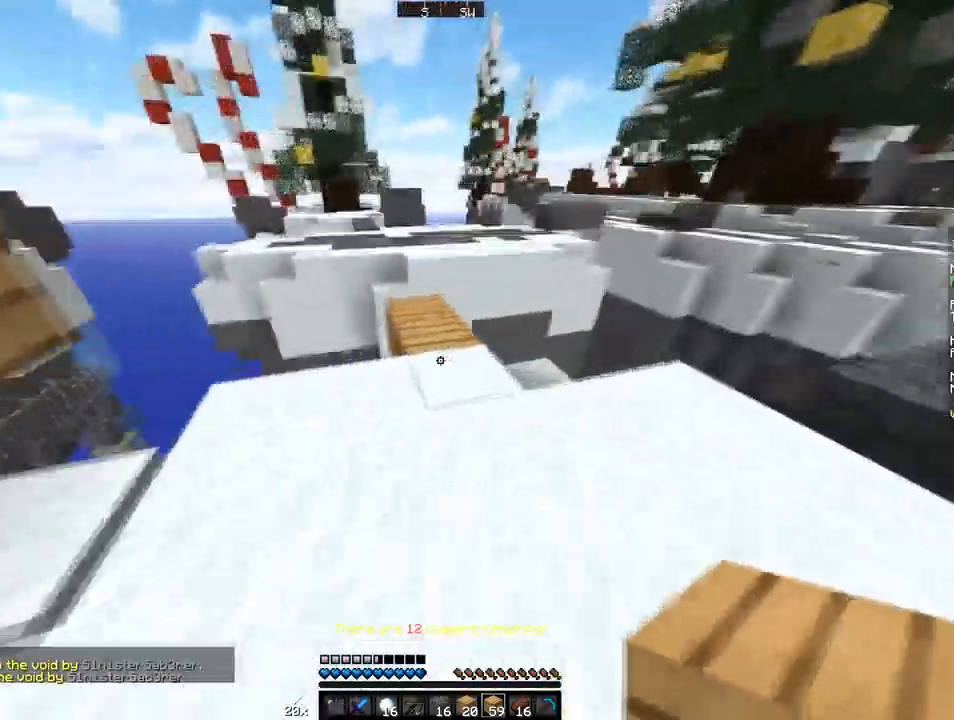
{"keys": [], "mouse": [], "events": [[171, "w", "up"], [274, "mouse_right", "down"], [411, "mouse_right", "up"], [479, "w", "down"], [513, "w", "up"]]}
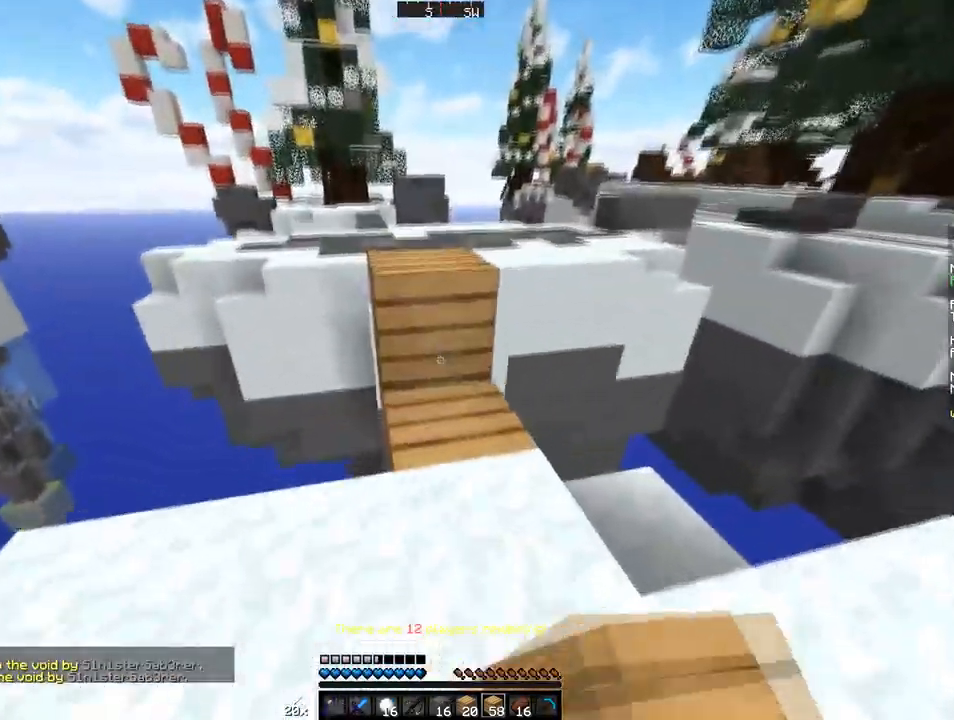
{"keys": ["w"], "mouse": [], "events": [[69, "w", "down"]]}
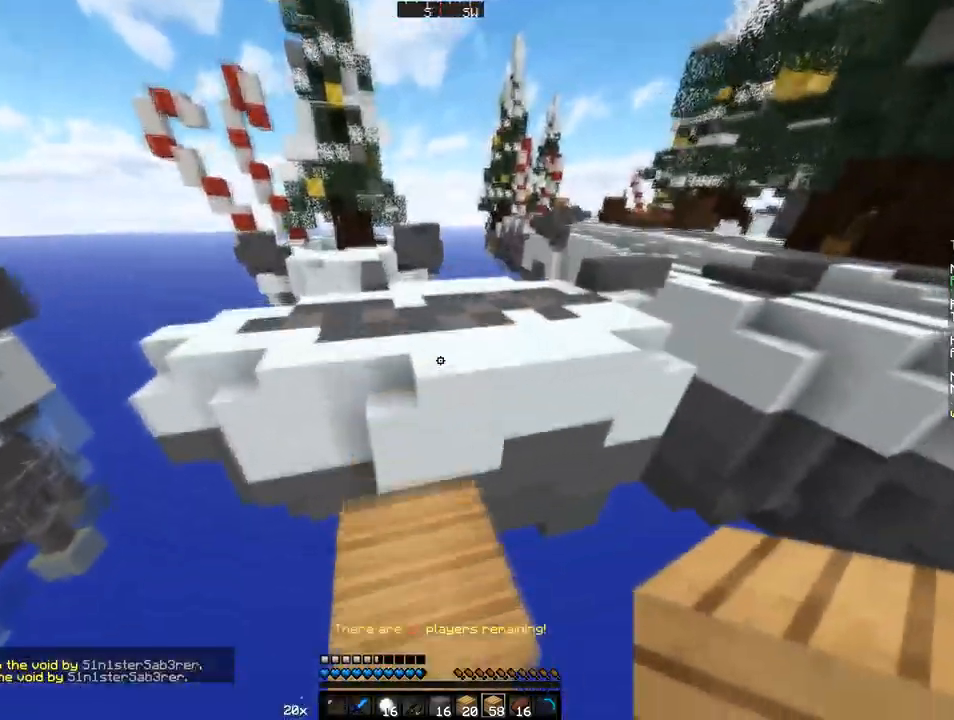
{"keys": ["w"], "mouse": [], "events": []}
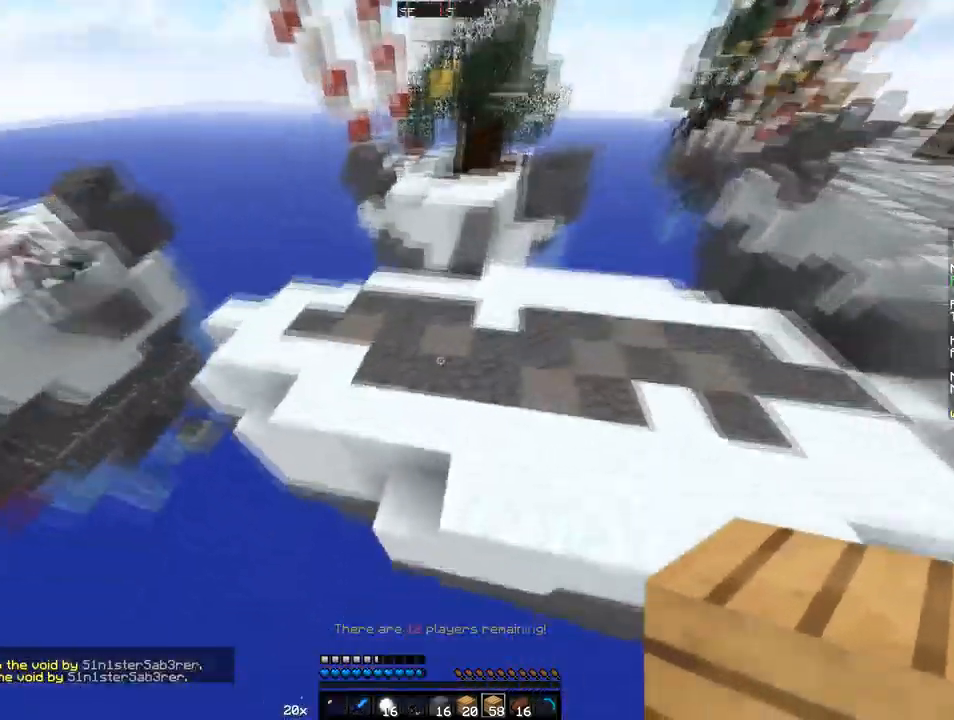
{"keys": ["w"], "mouse": [], "events": []}
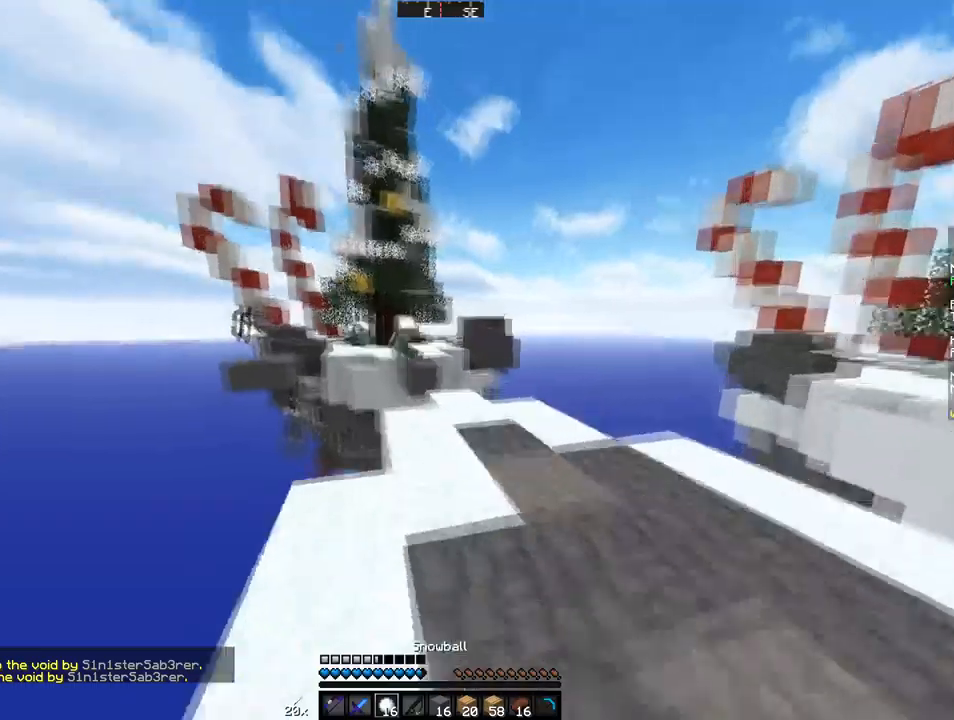
{"keys": ["d", "w"], "mouse": [], "events": [[68, "d", "down"]]}
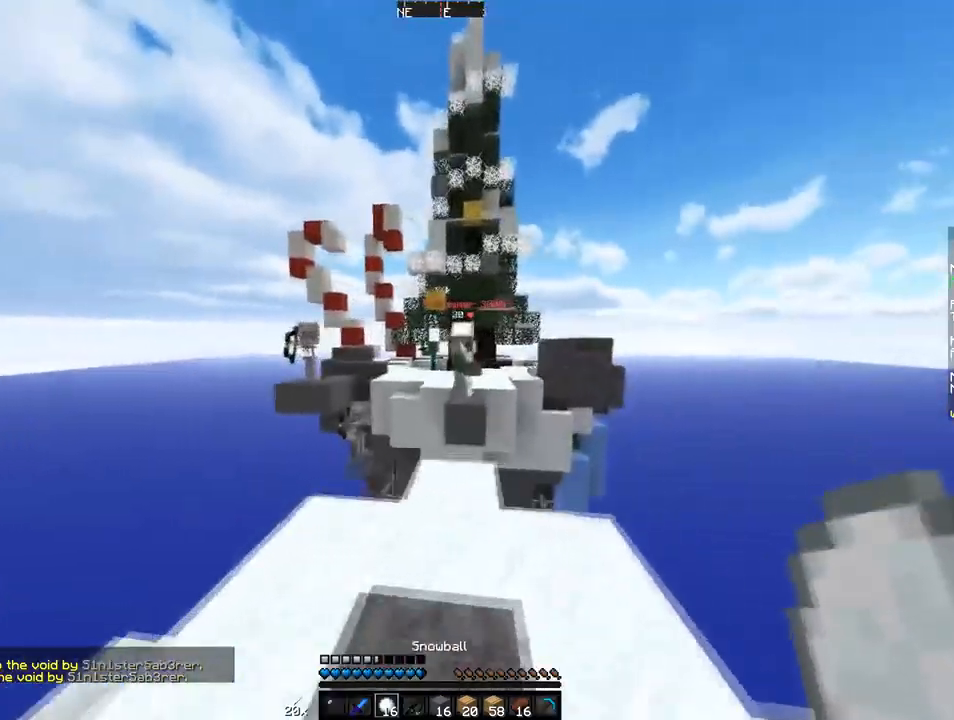
{"keys": ["s"], "mouse": ["right"], "events": [[35, "d", "up"], [274, "w", "up"], [308, "mouse_right", "down"], [377, "s", "down"], [445, "mouse_right", "up"], [480, "mouse_right", "down"]]}
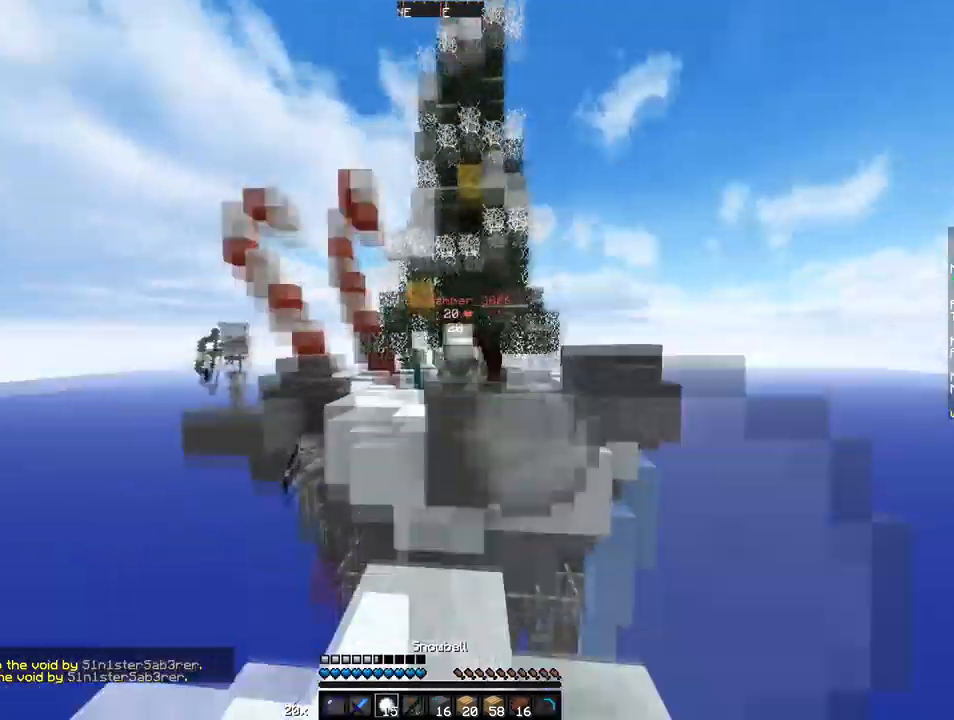
{"keys": ["a", "w"], "mouse": [], "events": [[171, "mouse_right", "up"], [205, "a", "down"], [205, "mouse_right", "down"], [274, "mouse_right", "up"], [308, "s", "up"], [445, "w", "down"]]}
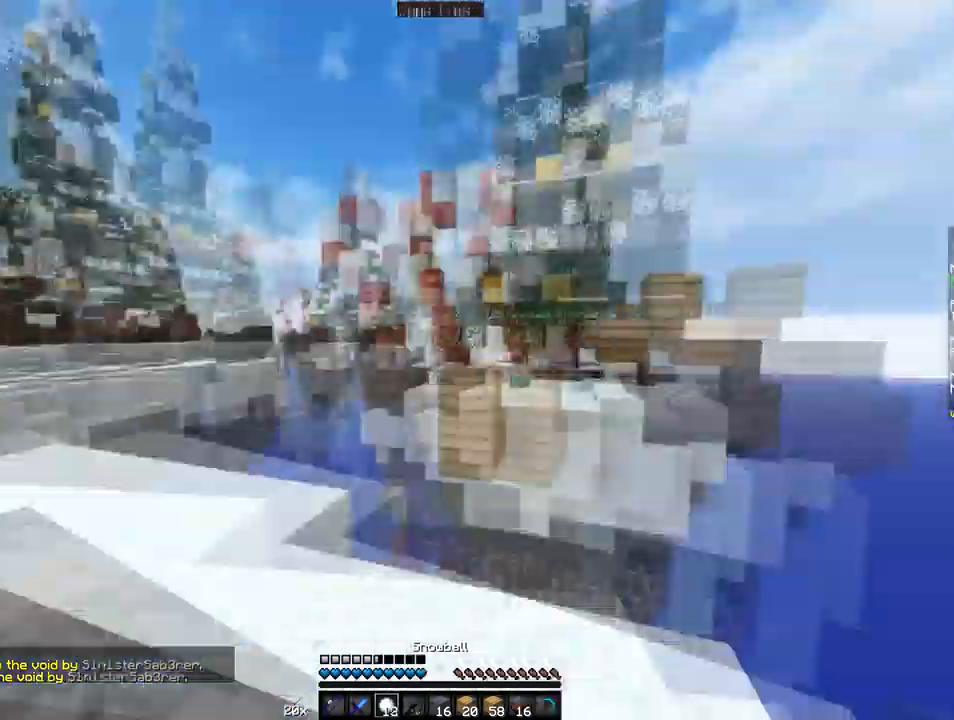
{"keys": ["w"], "mouse": [], "events": [[34, "a", "up"]]}
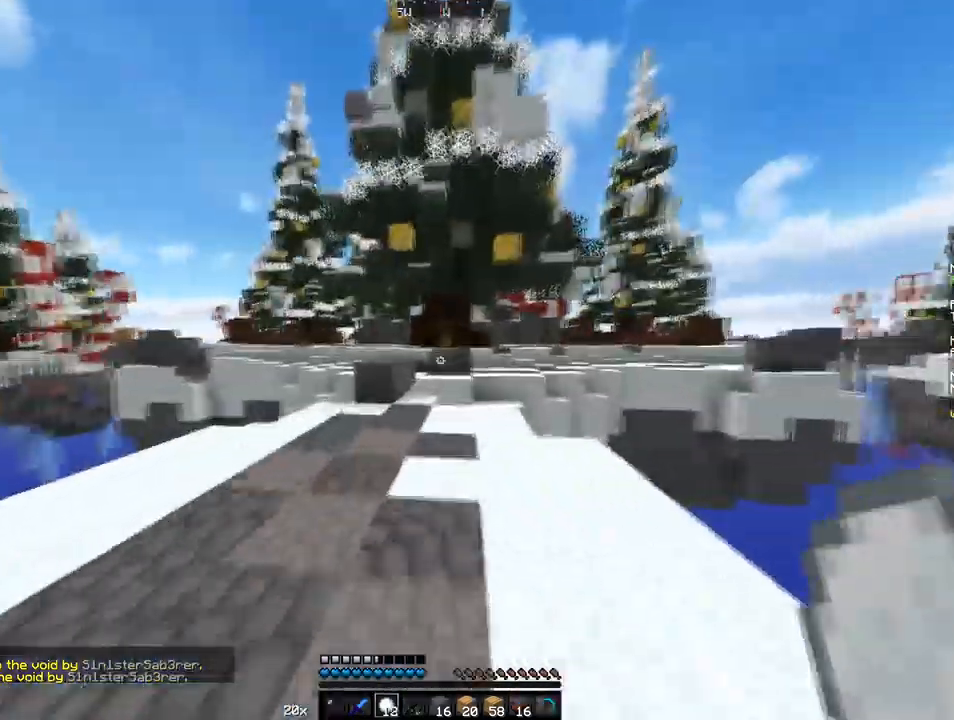
{"keys": ["w"], "mouse": [], "events": []}
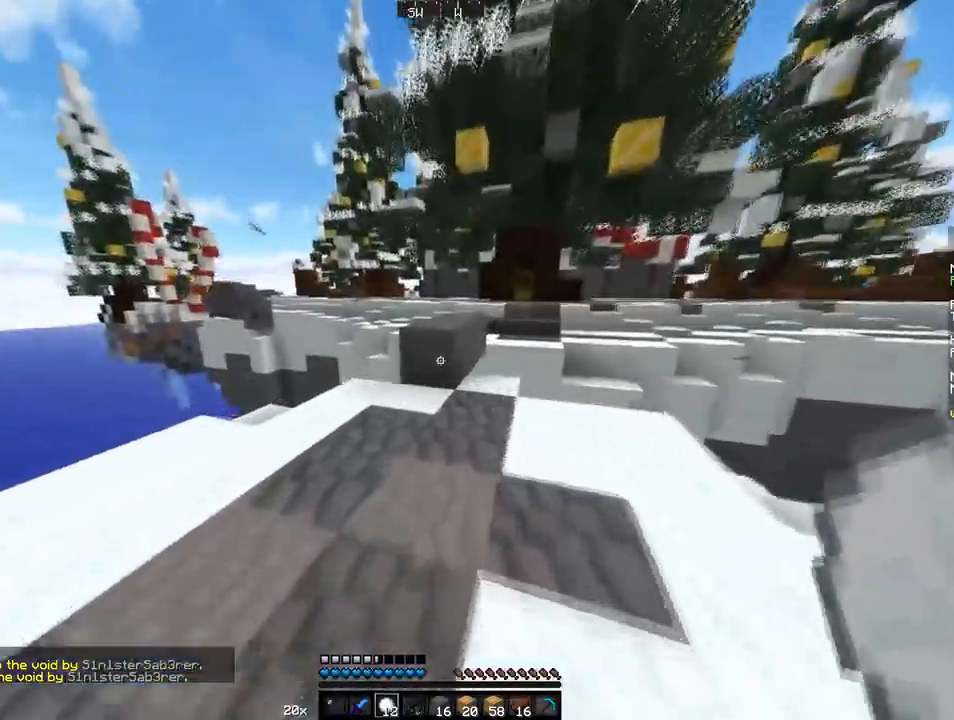
{"keys": ["w"], "mouse": [], "events": []}
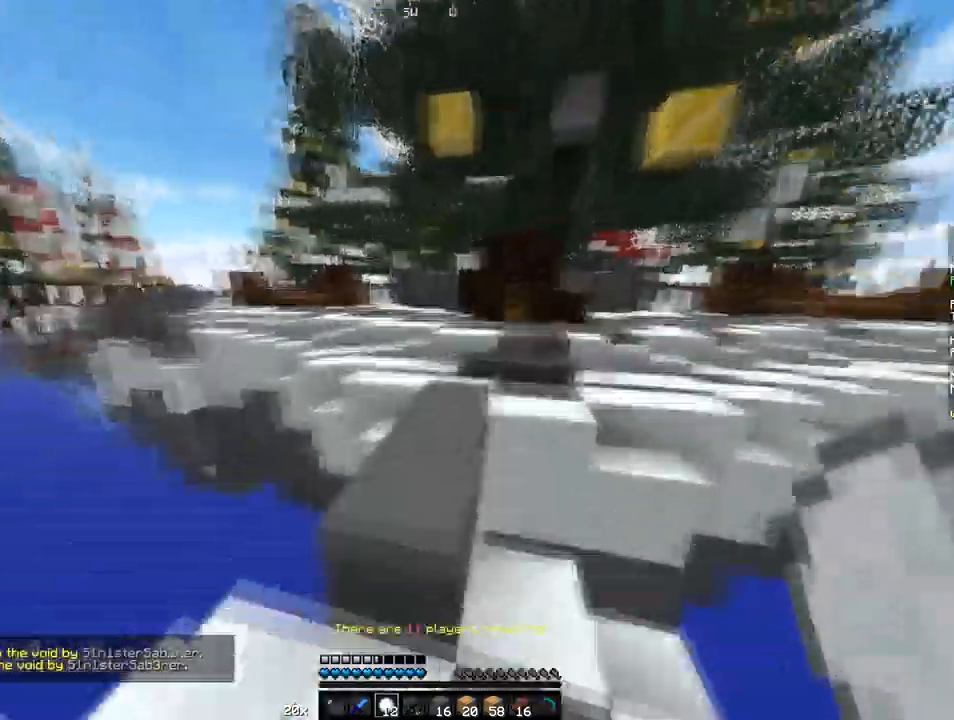
{"keys": ["w"], "mouse": [], "events": []}
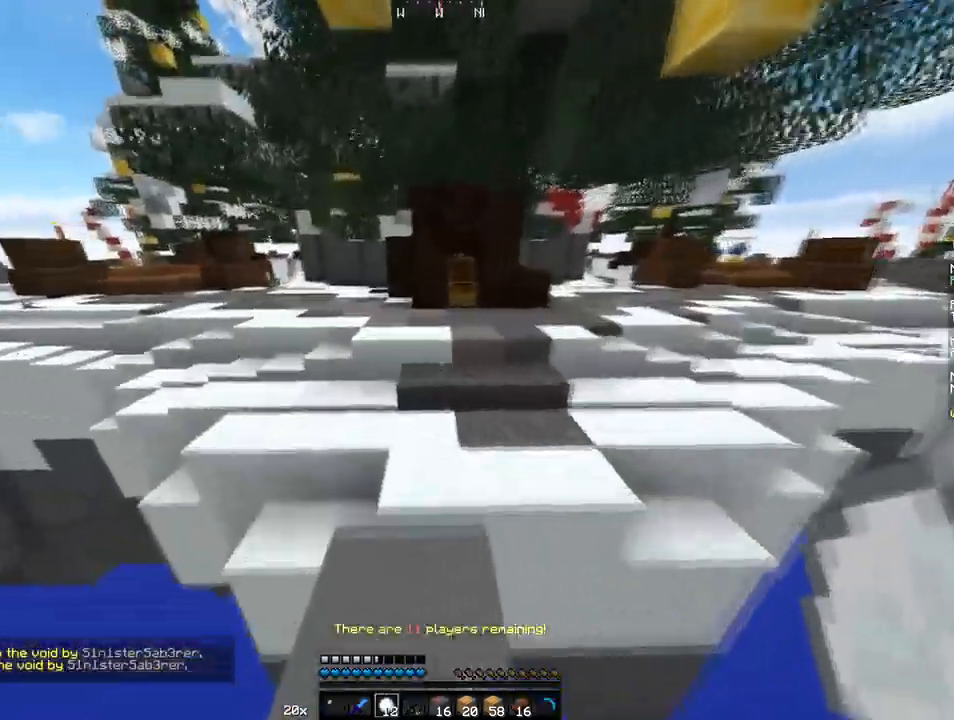
{"keys": ["w"], "mouse": [], "events": []}
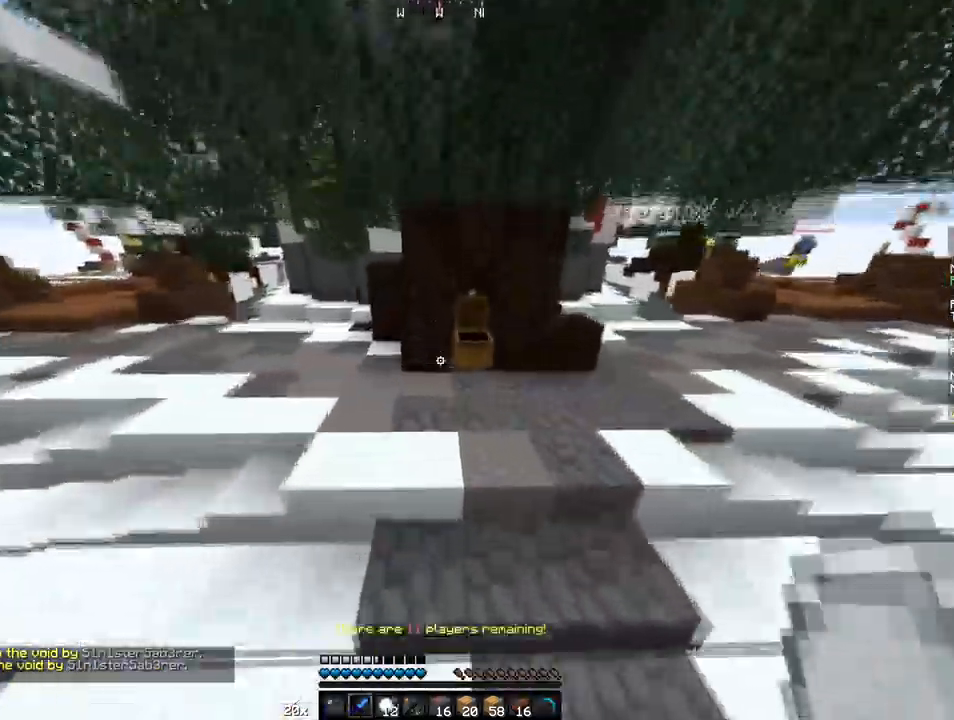
{"keys": ["w"], "mouse": [], "events": []}
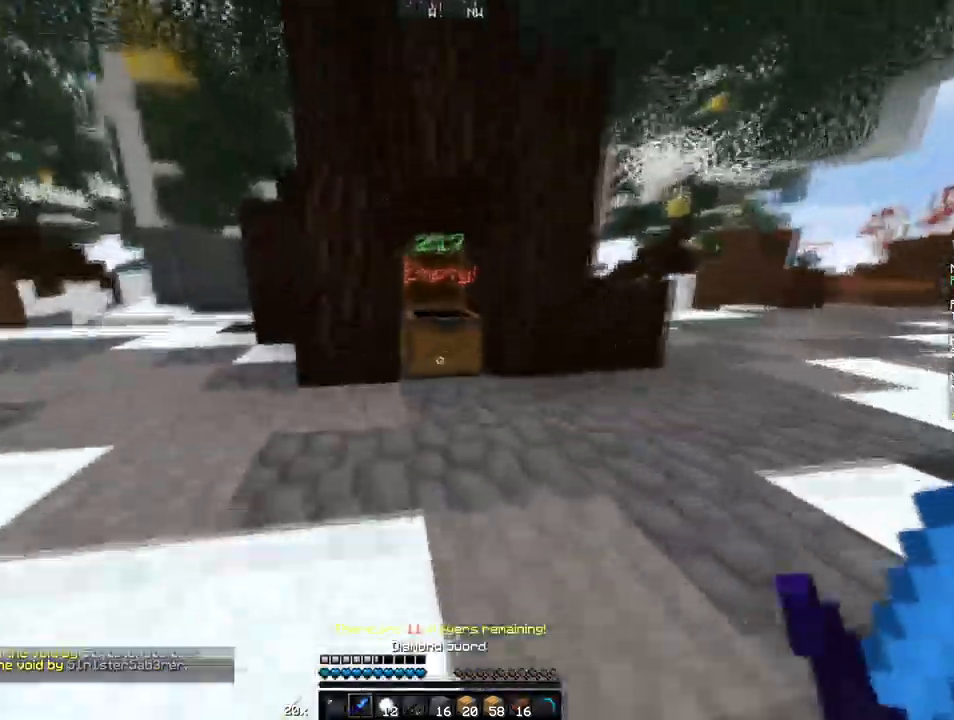
{"keys": [], "mouse": []}
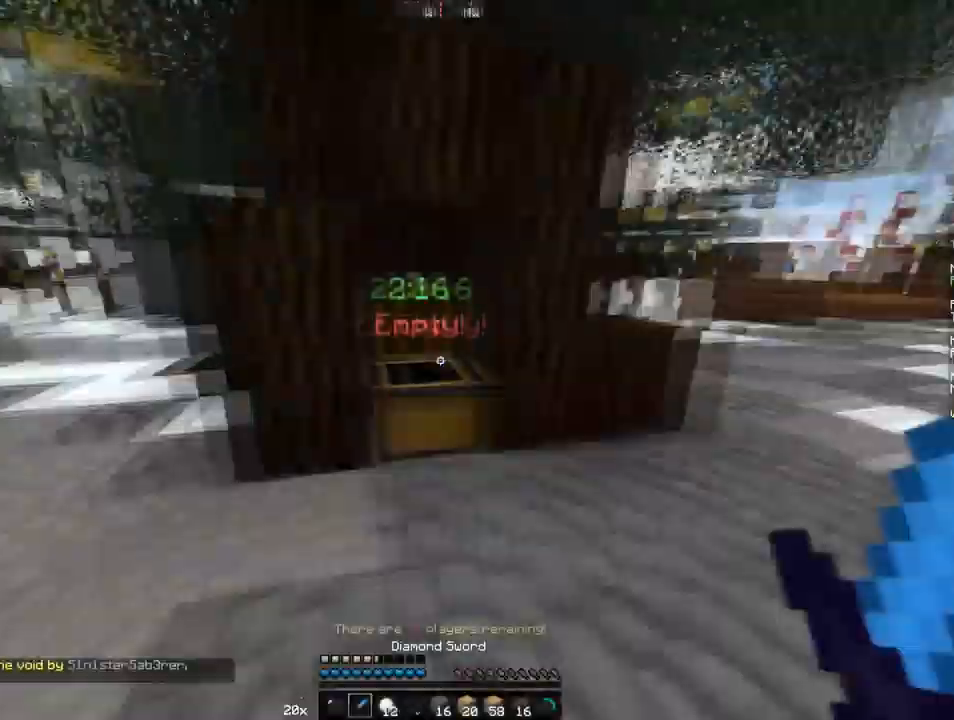
{"keys": ["w"], "mouse": [], "events": [[35, "w", "down"], [137, "w", "up"], [240, "w", "down"]]}